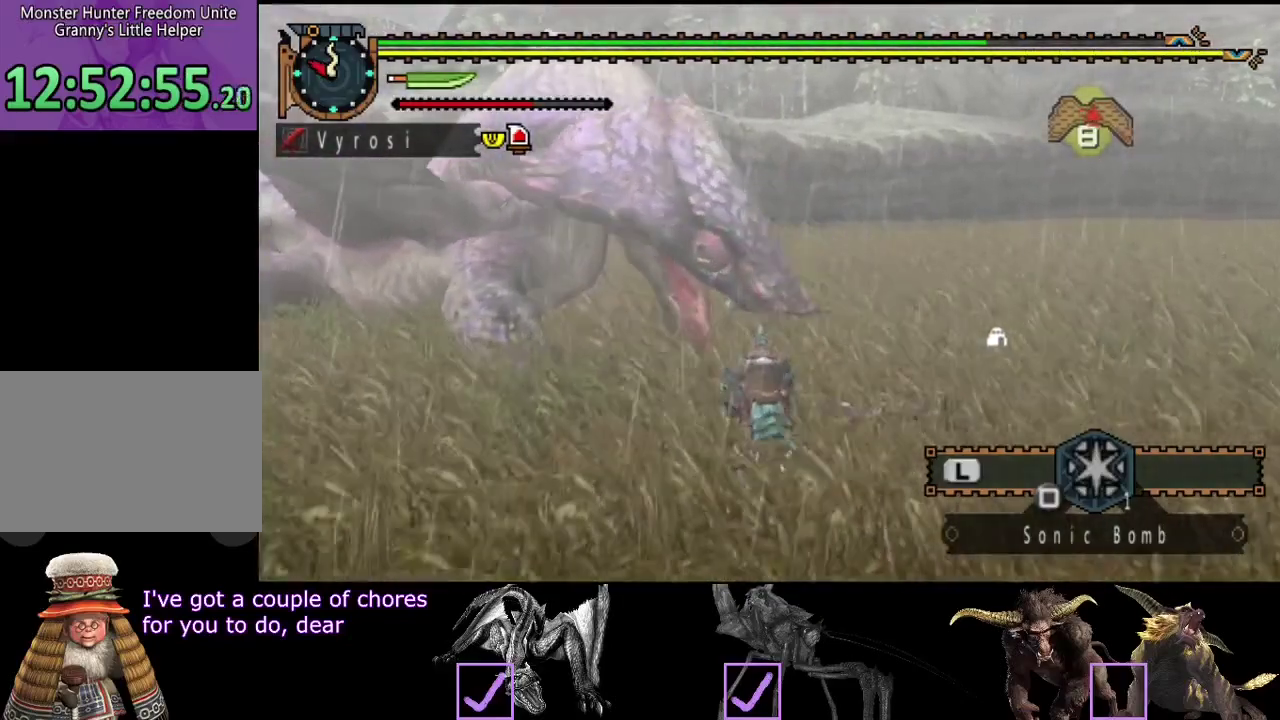
Gameplay with a controller (PlayStation layout); each line is a JSON object with the inputs held at the frame after it. "events" lists button and stick changes between this image and that frame as [ms after this image, input, new state], when the widget could be followed in between. Not read: L3 R3.
{"buttons": [], "left_stick": "up", "right_stick": "center", "events": [[17, "TRIANGLE", "up"], [100, "TRIANGLE", "down"], [150, "TRIANGLE", "up"], [217, "TRIANGLE", "down"], [317, "TRIANGLE", "up"], [400, "TRIANGLE", "down"], [450, "TRIANGLE", "up"]]}
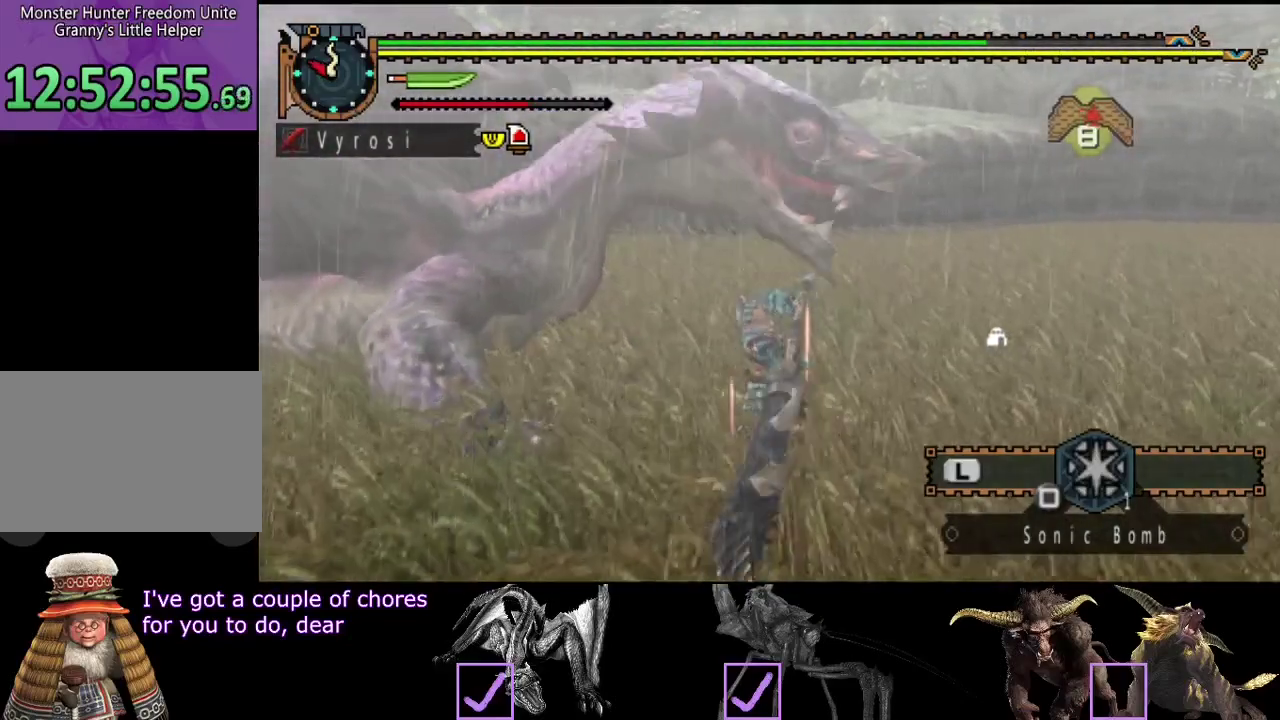
{"buttons": ["TRIANGLE"], "left_stick": "center", "right_stick": "center", "events": [[17, "TRIANGLE", "down"], [117, "TRIANGLE", "up"], [183, "TRIANGLE", "down"], [183, "left_stick", "center"], [250, "TRIANGLE", "up"], [317, "TRIANGLE", "down"], [417, "TRIANGLE", "up"], [483, "TRIANGLE", "down"]]}
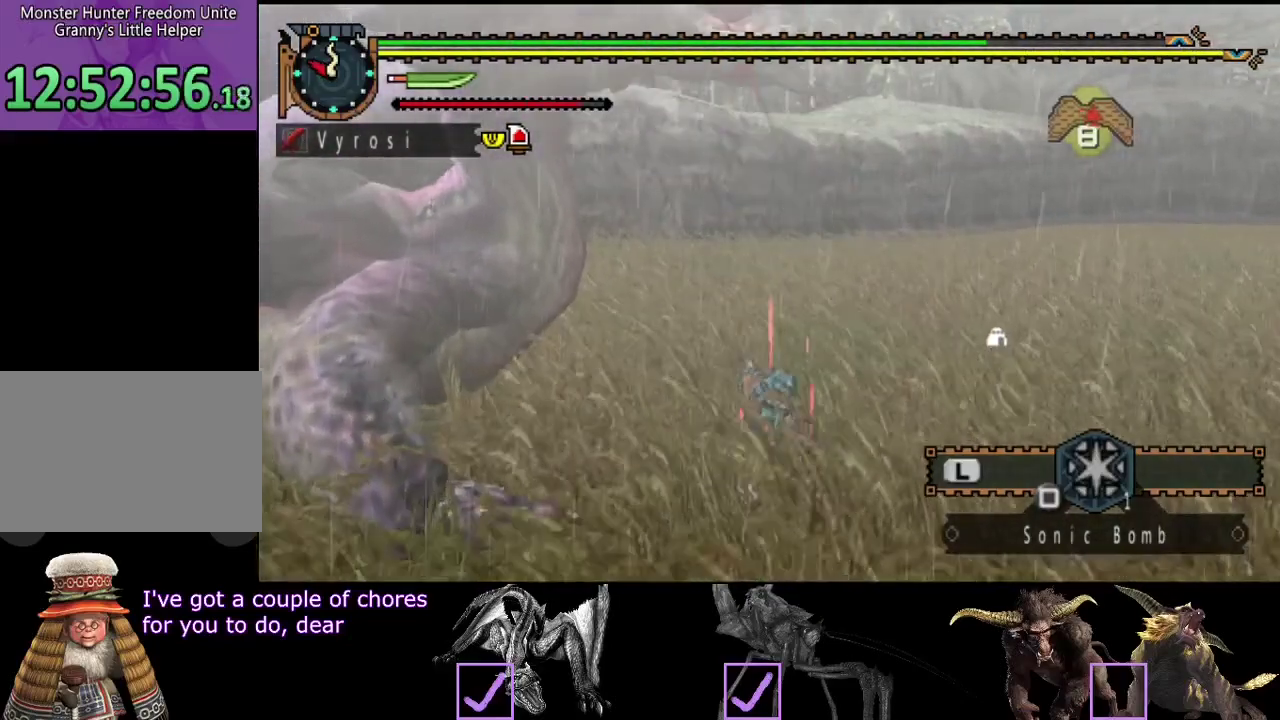
{"buttons": ["TRIANGLE"], "left_stick": "center", "right_stick": "center", "events": [[50, "right_stick", "left"], [217, "TRIANGLE", "up"], [283, "TRIANGLE", "down"], [317, "right_stick", "center"], [383, "TRIANGLE", "up"], [450, "TRIANGLE", "down"]]}
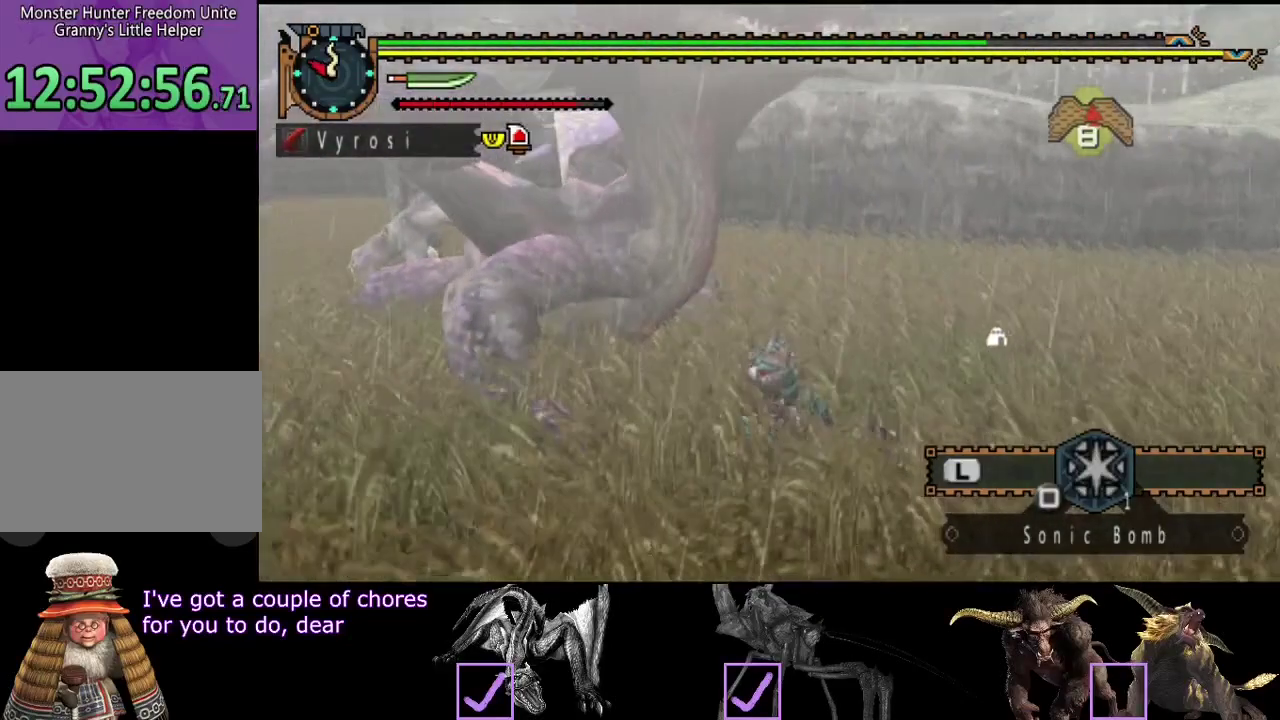
{"buttons": [], "left_stick": "center", "right_stick": "left", "events": [[50, "TRIANGLE", "up"], [500, "right_stick", "left"]]}
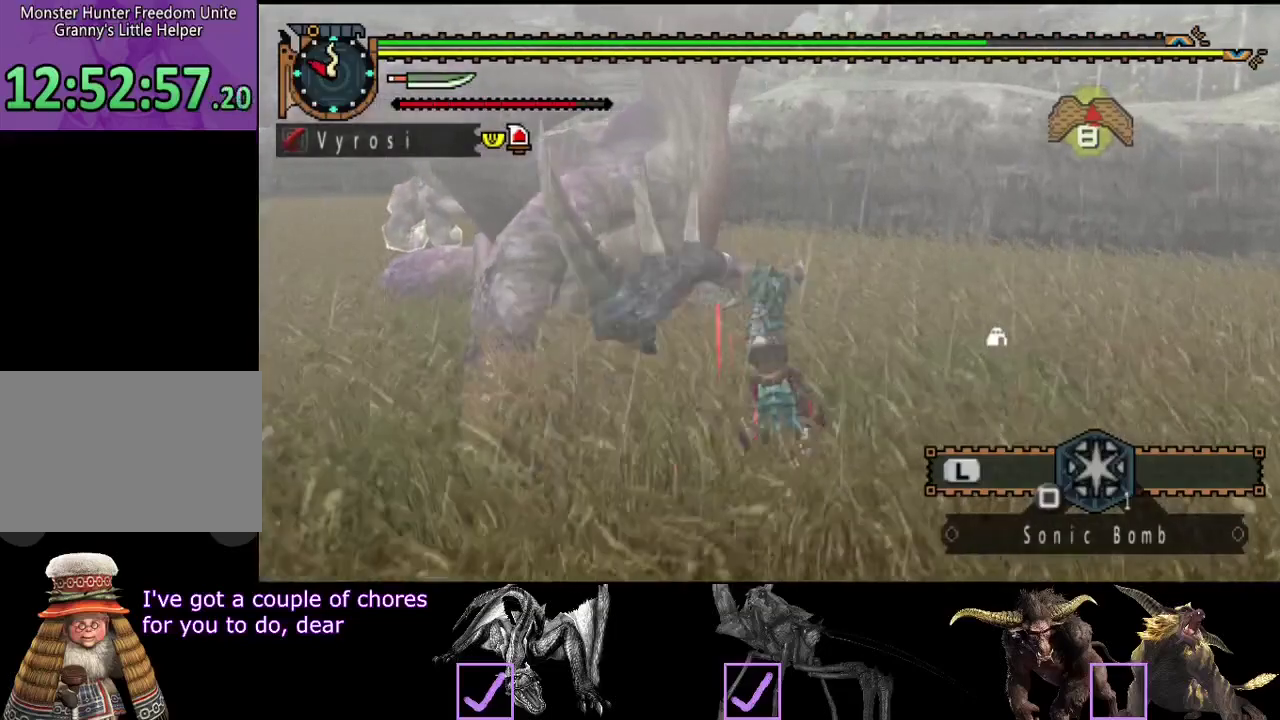
{"buttons": [], "left_stick": "center", "right_stick": "left", "events": []}
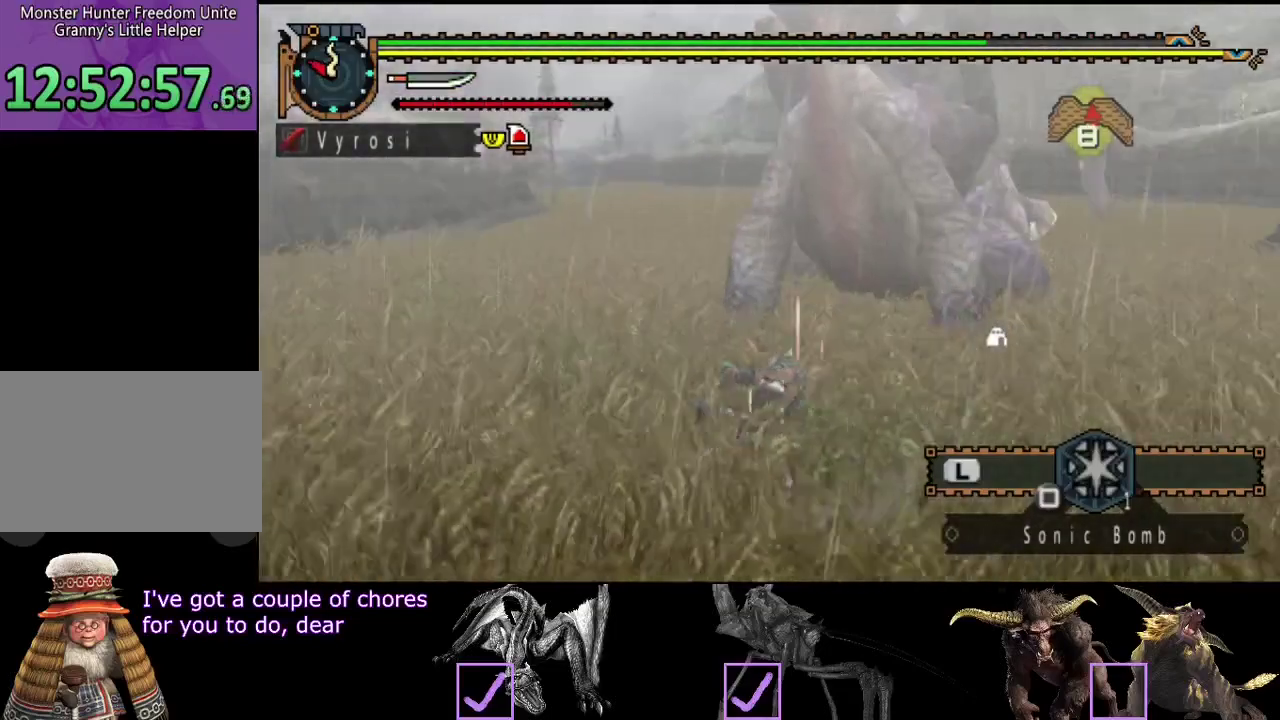
{"buttons": [], "left_stick": "center", "right_stick": "center", "events": [[133, "right_stick", "center"]]}
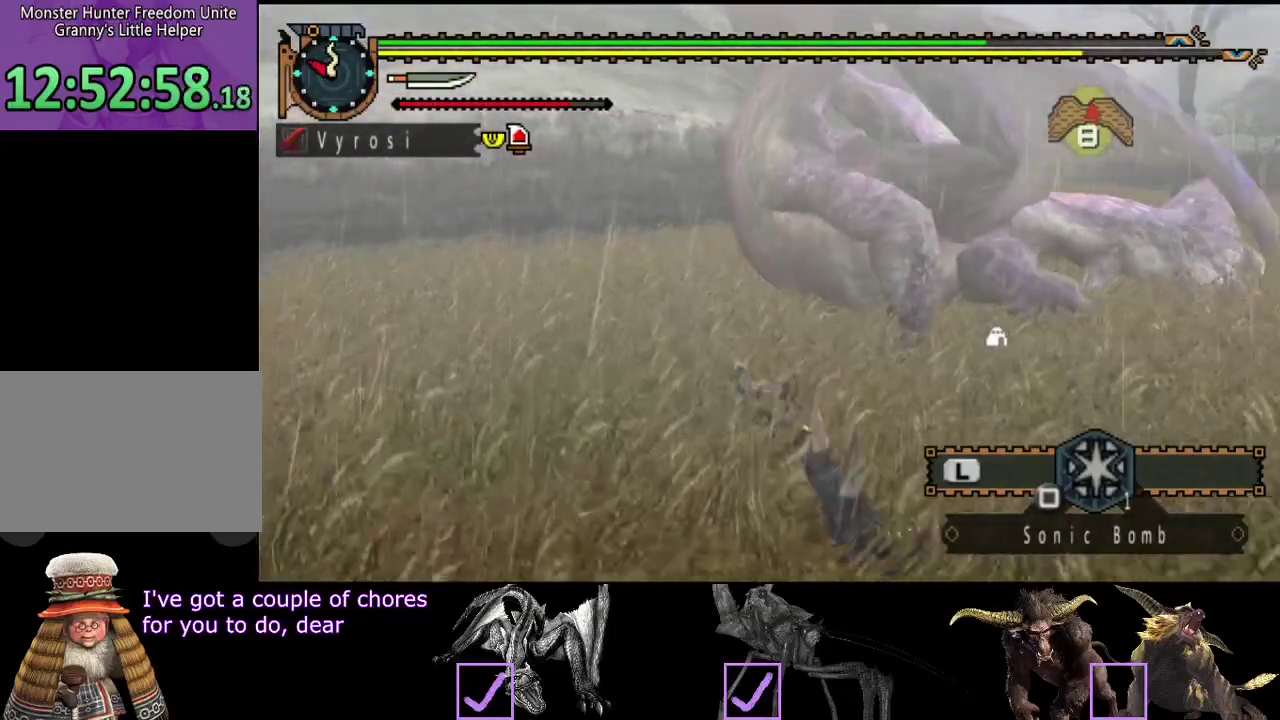
{"buttons": [], "left_stick": "up", "right_stick": "center", "events": [[50, "left_stick", "up"], [50, "right_stick", "left"], [150, "left_stick", "up-left"], [183, "right_stick", "center"], [500, "left_stick", "up"]]}
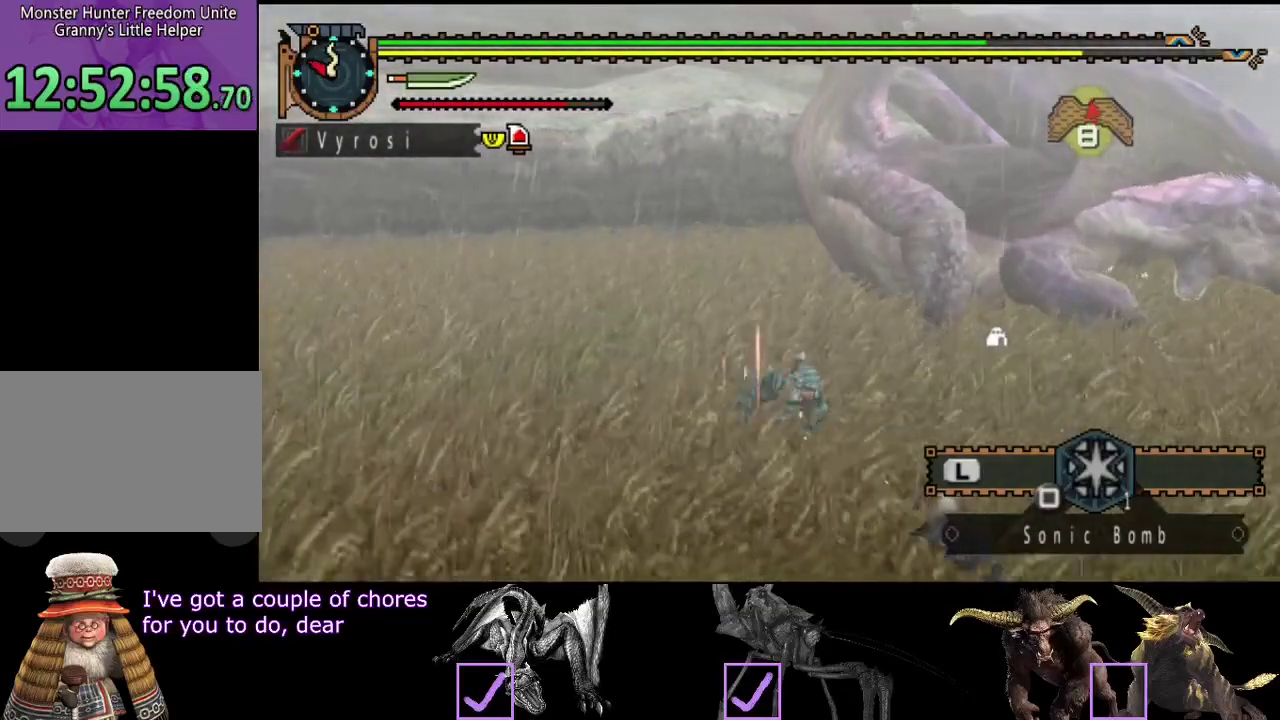
{"buttons": [], "left_stick": "up", "right_stick": "center", "events": []}
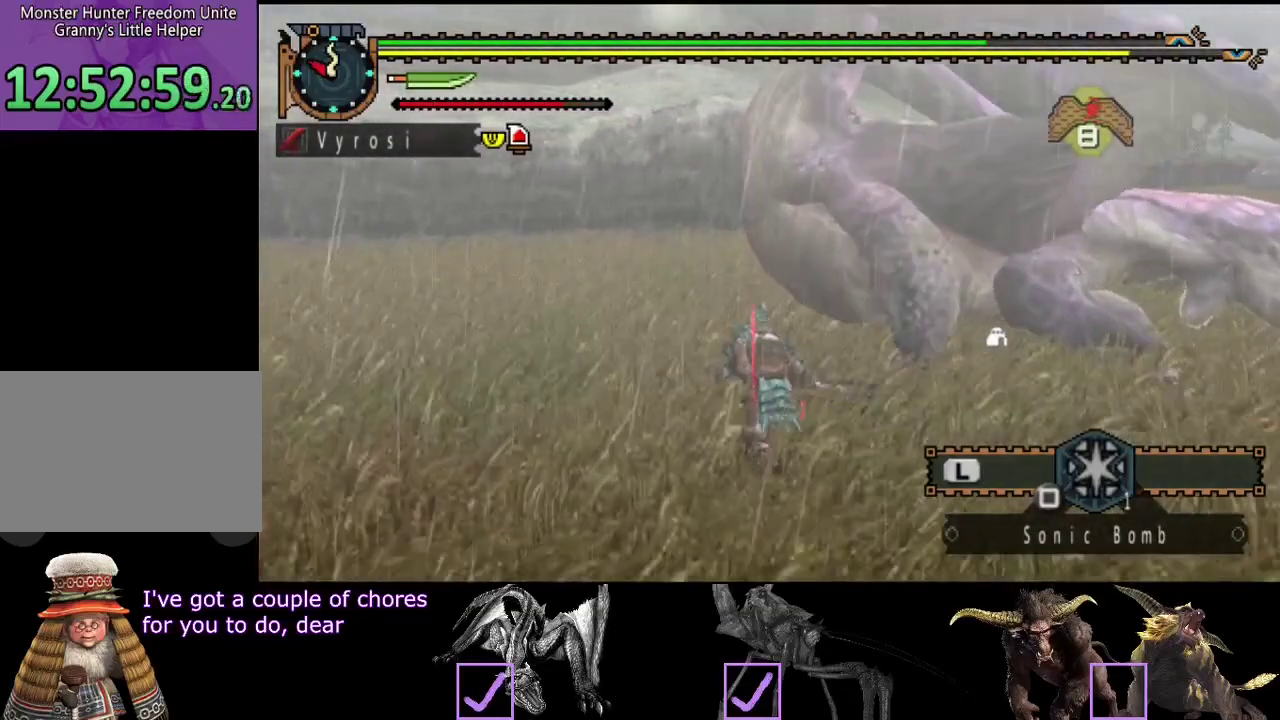
{"buttons": ["TRIANGLE"], "left_stick": "up", "right_stick": "center", "events": [[83, "left_stick", "up-left"], [150, "TRIANGLE", "down"], [250, "TRIANGLE", "up"], [250, "left_stick", "up"], [317, "TRIANGLE", "down"], [383, "TRIANGLE", "up"], [450, "TRIANGLE", "down"]]}
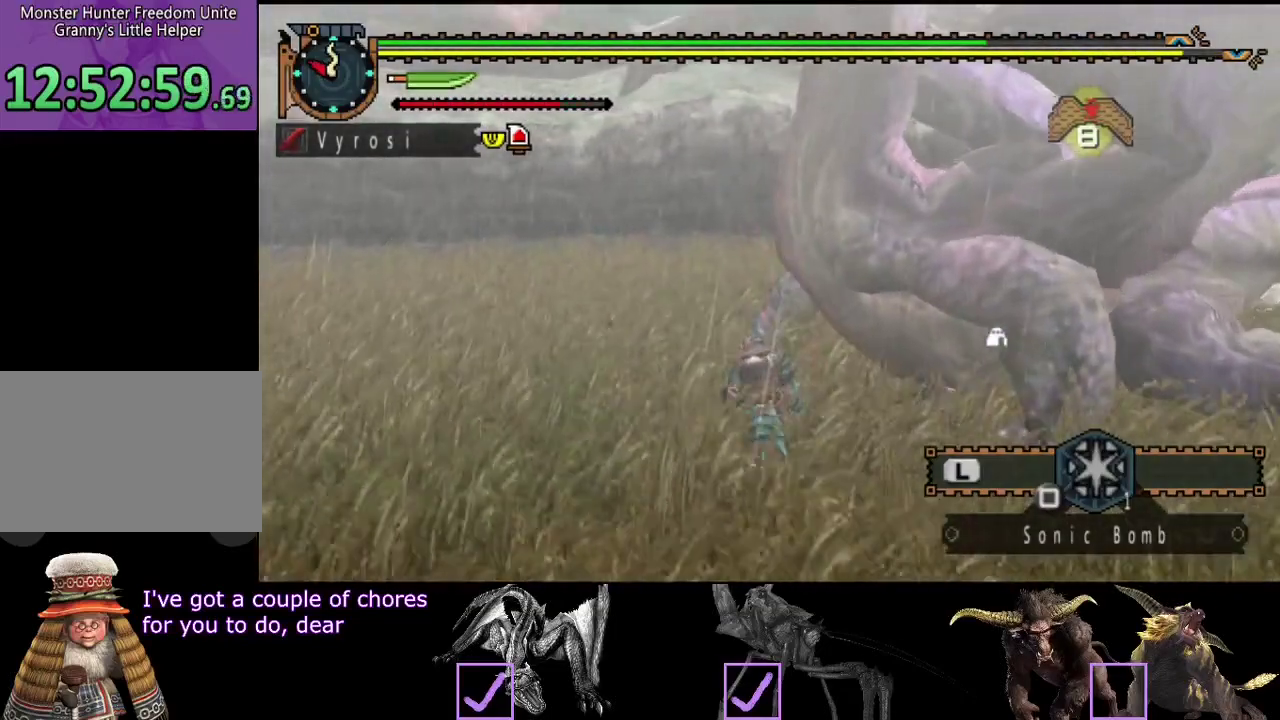
{"buttons": [], "left_stick": "up", "right_stick": "center", "events": [[50, "TRIANGLE", "up"], [117, "TRIANGLE", "down"], [183, "TRIANGLE", "up"], [250, "TRIANGLE", "down"], [350, "TRIANGLE", "up"], [417, "TRIANGLE", "down"], [483, "TRIANGLE", "up"]]}
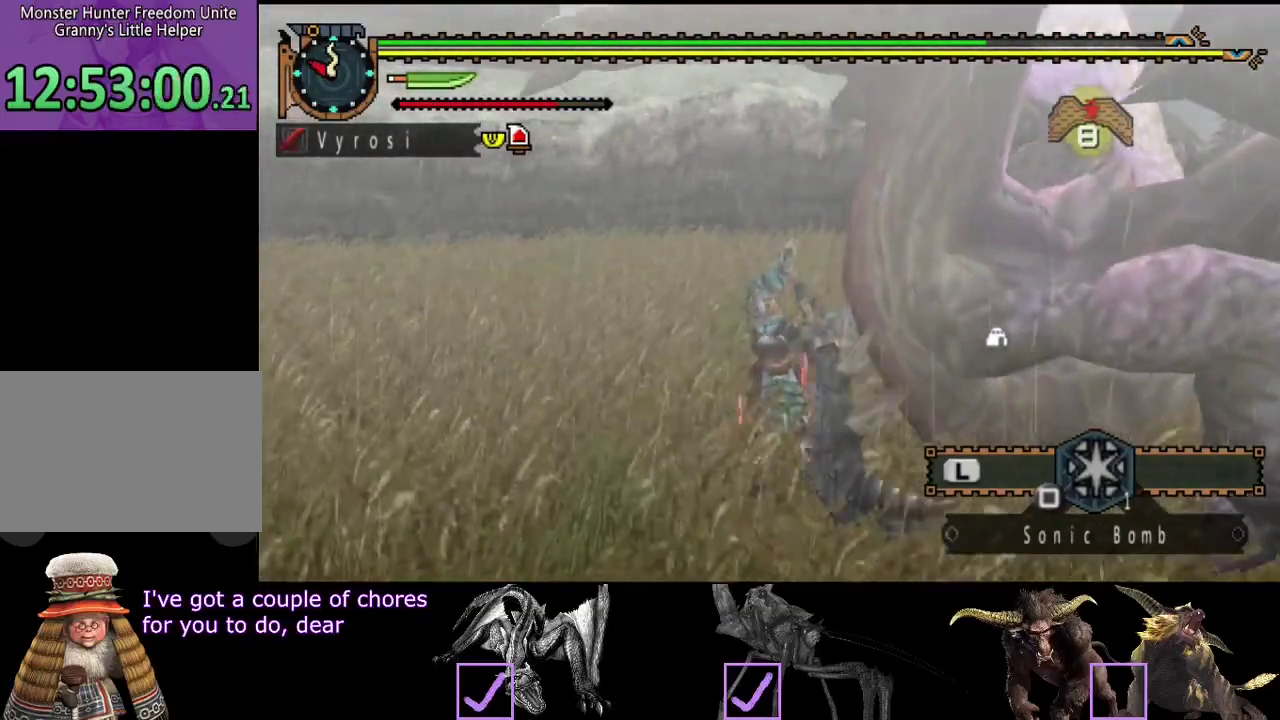
{"buttons": [], "left_stick": "right", "right_stick": "center", "events": [[50, "TRIANGLE", "down"], [50, "left_stick", "up-right"], [133, "TRIANGLE", "up"], [200, "TRIANGLE", "down"], [300, "TRIANGLE", "up"], [367, "TRIANGLE", "down"], [367, "left_stick", "right"], [467, "TRIANGLE", "up"]]}
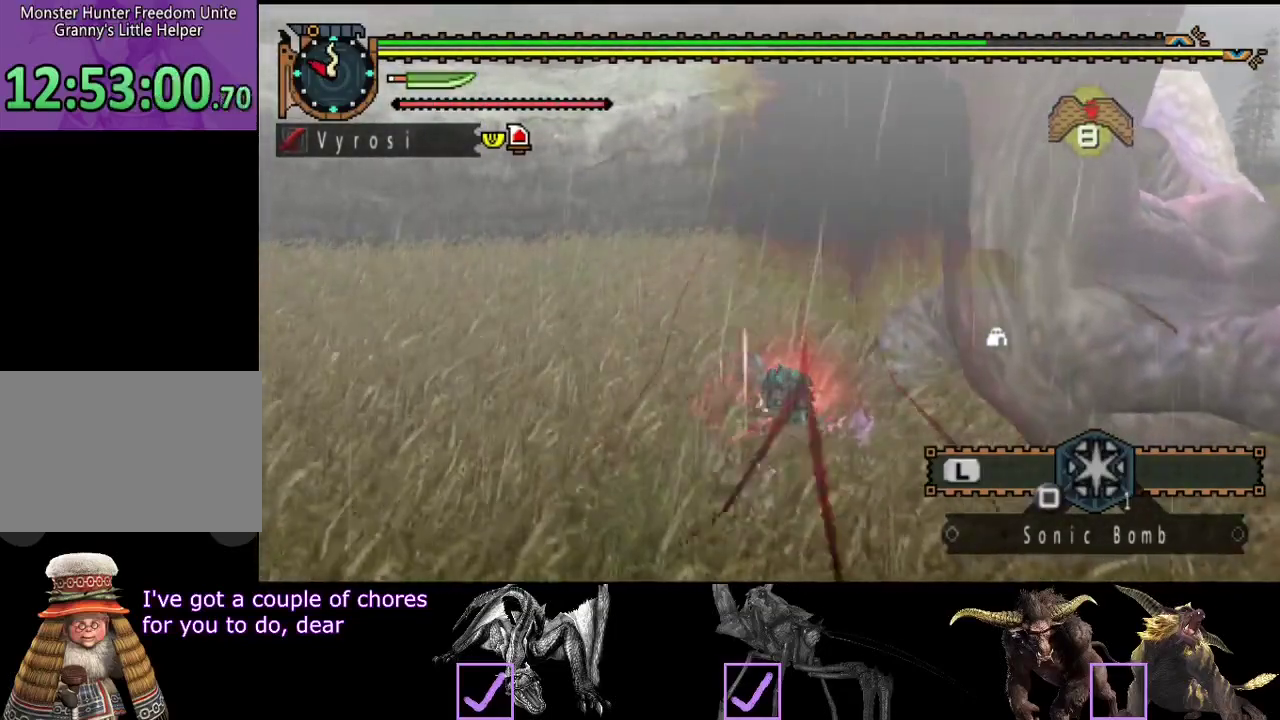
{"buttons": [], "left_stick": "right", "right_stick": "center", "events": [[33, "TRIANGLE", "down"], [100, "TRIANGLE", "up"], [167, "TRIANGLE", "down"], [467, "TRIANGLE", "up"]]}
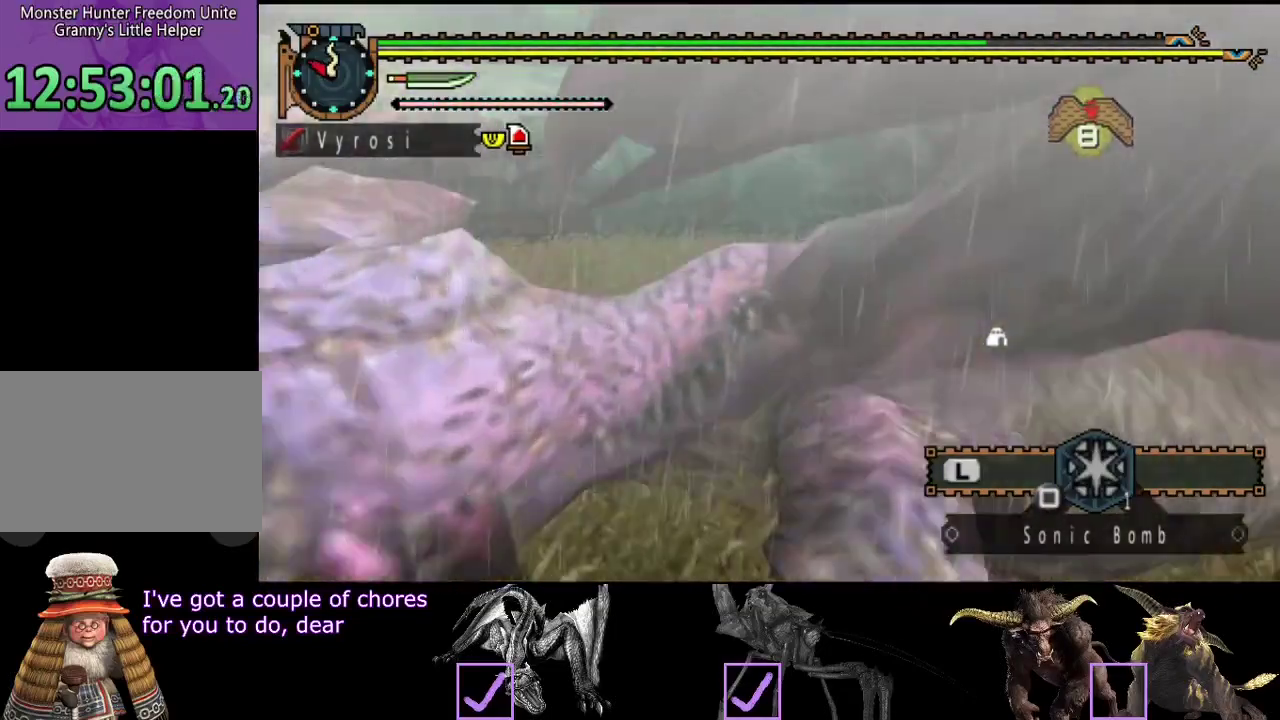
{"buttons": [], "left_stick": "center", "right_stick": "center", "events": [[100, "left_stick", "center"]]}
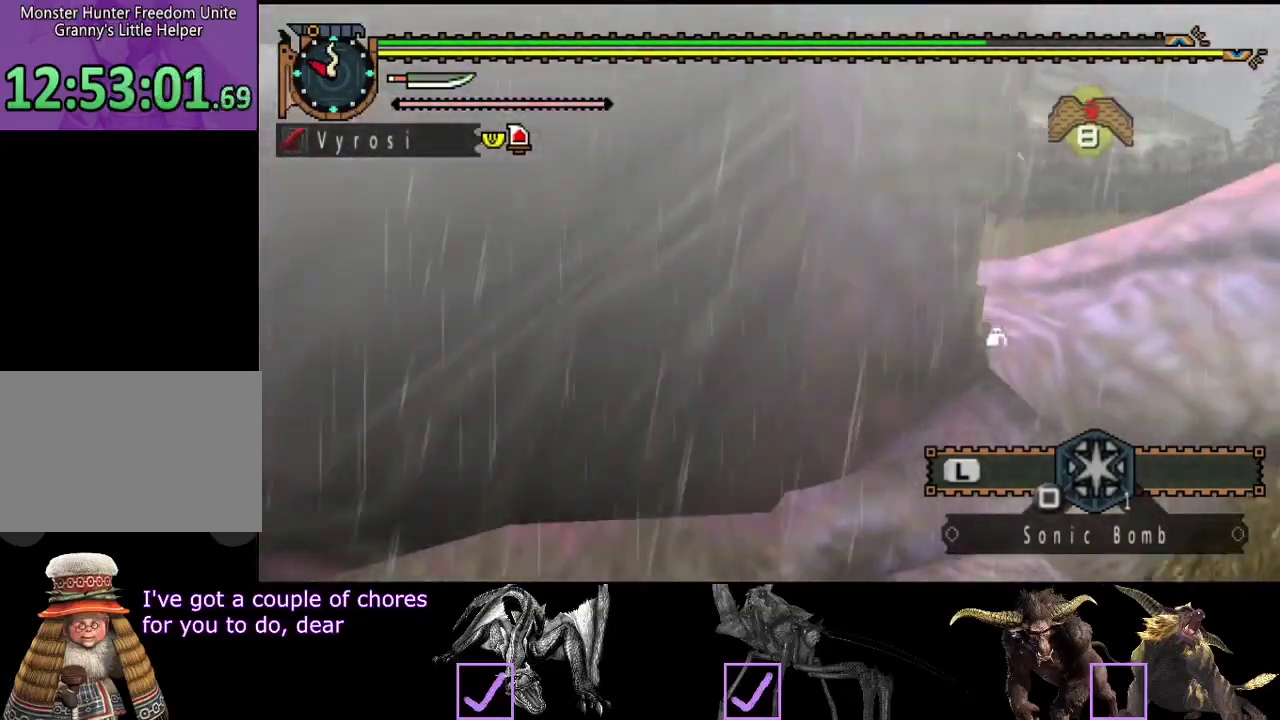
{"buttons": [], "left_stick": "center", "right_stick": "left", "events": [[167, "right_stick", "left"]]}
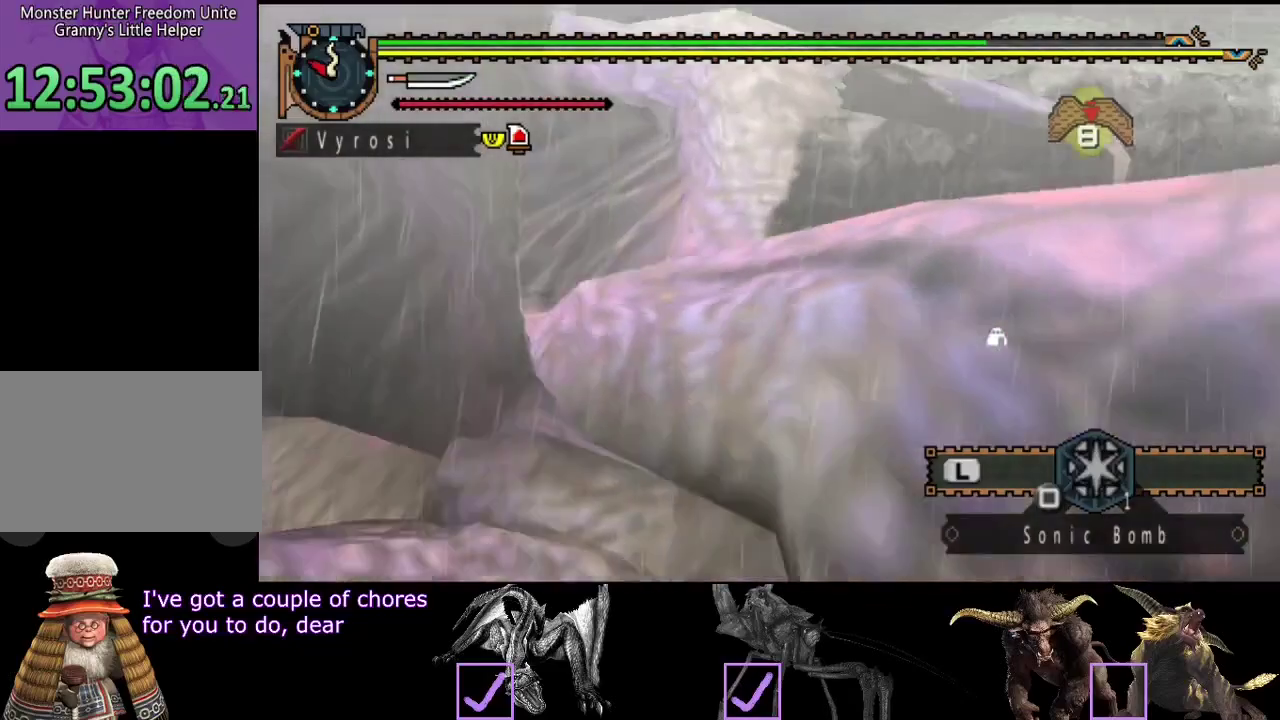
{"buttons": [], "left_stick": "center", "right_stick": "center", "events": [[350, "right_stick", "center"]]}
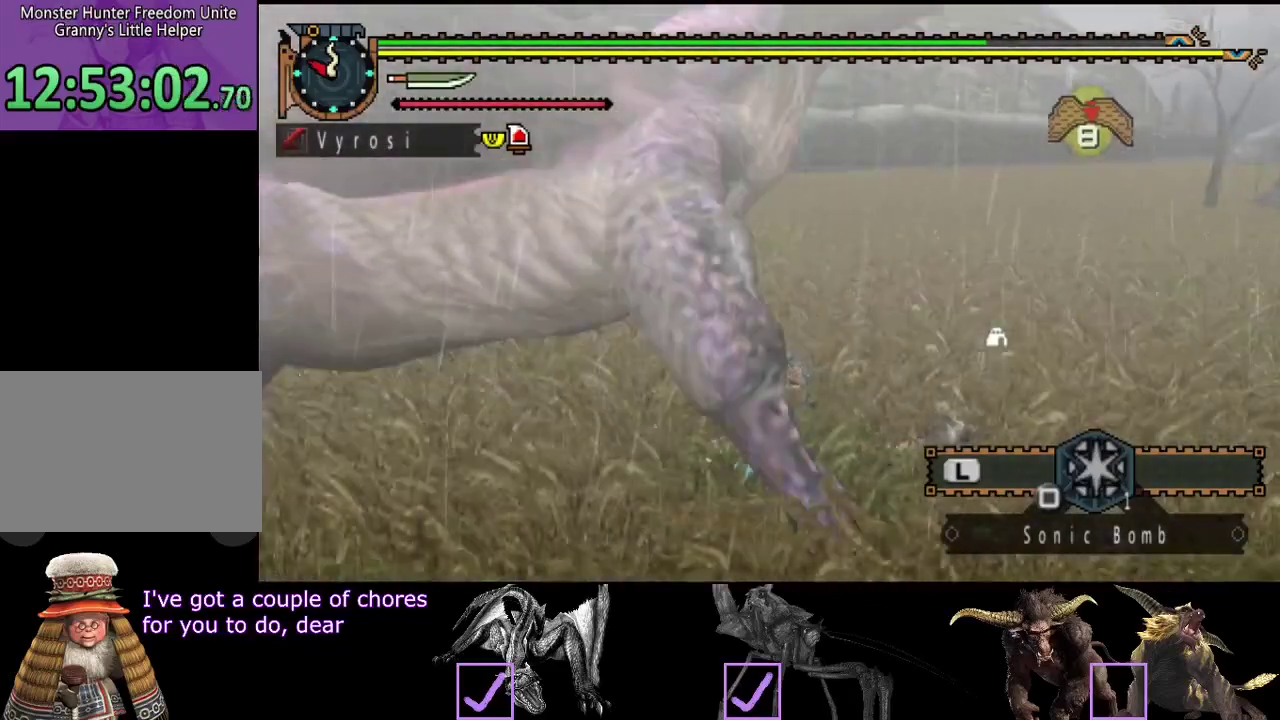
{"buttons": [], "left_stick": "right", "right_stick": "left", "events": [[150, "left_stick", "down-right"], [317, "right_stick", "left"], [417, "left_stick", "right"]]}
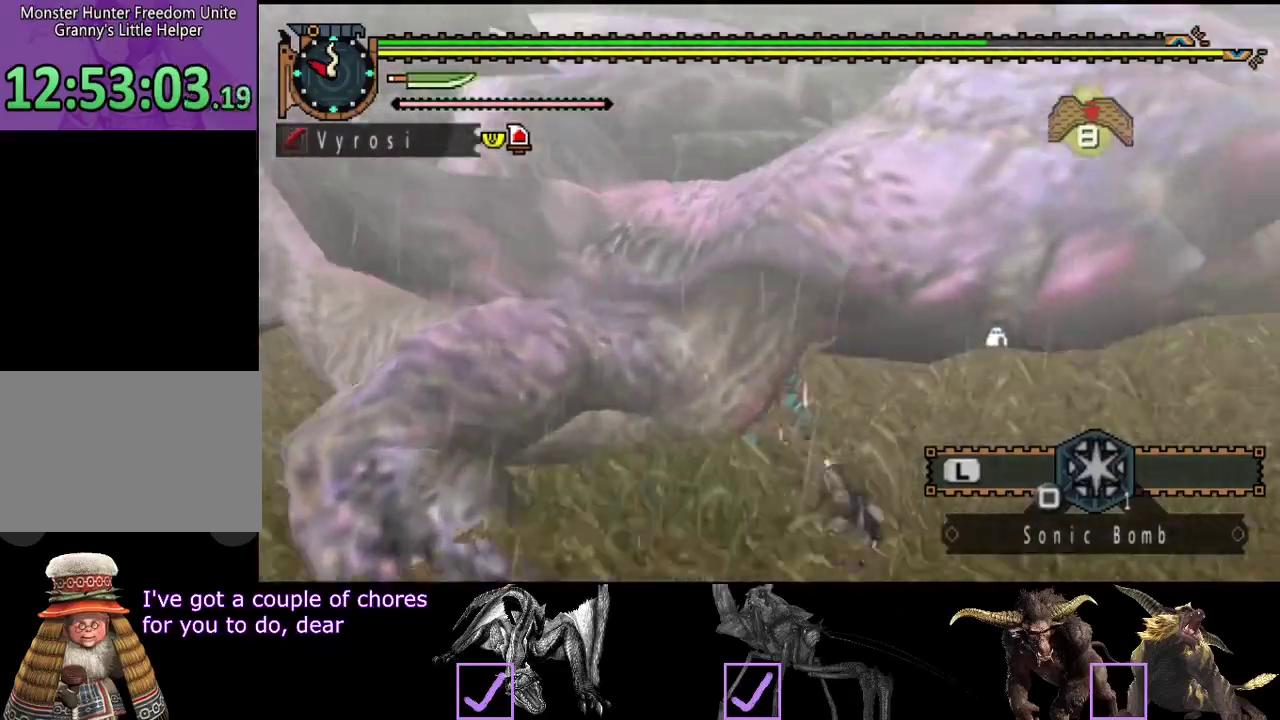
{"buttons": [], "left_stick": "up-right", "right_stick": "left", "events": [[50, "right_stick", "center"], [200, "right_stick", "left"], [233, "left_stick", "up-right"]]}
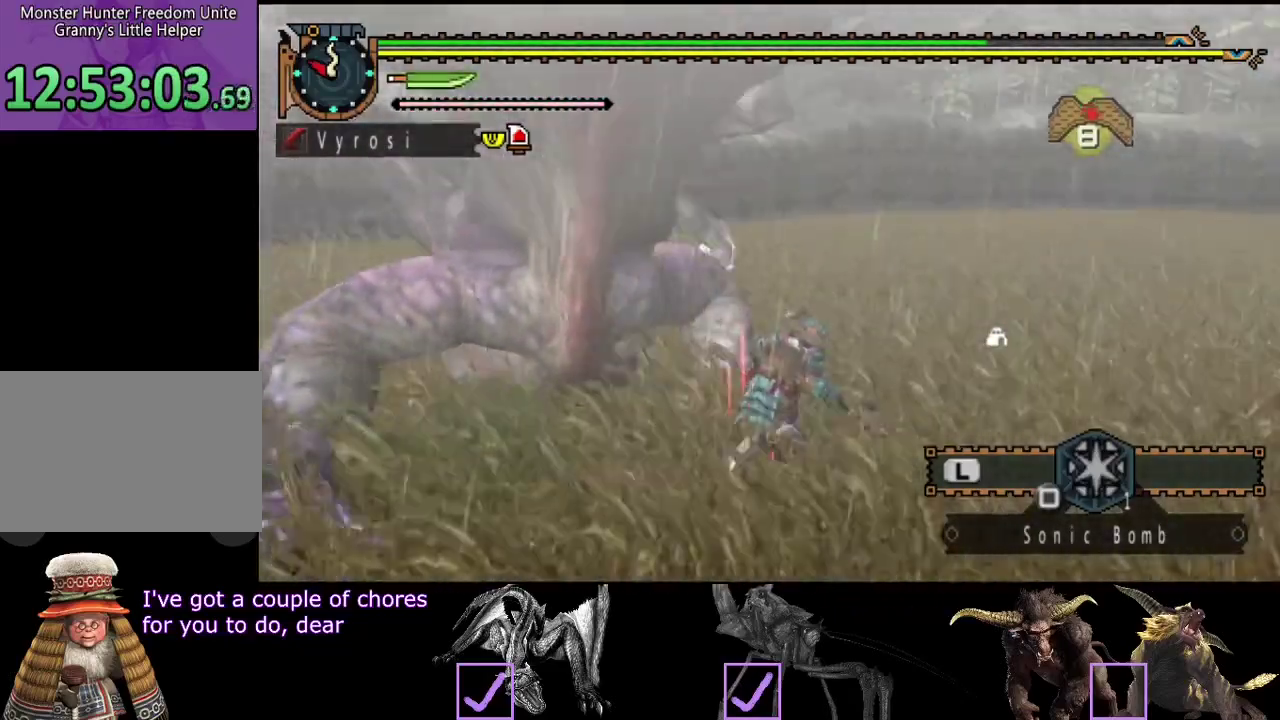
{"buttons": [], "left_stick": "right", "right_stick": "left", "events": [[33, "right_stick", "center"], [217, "right_stick", "left"], [400, "left_stick", "right"]]}
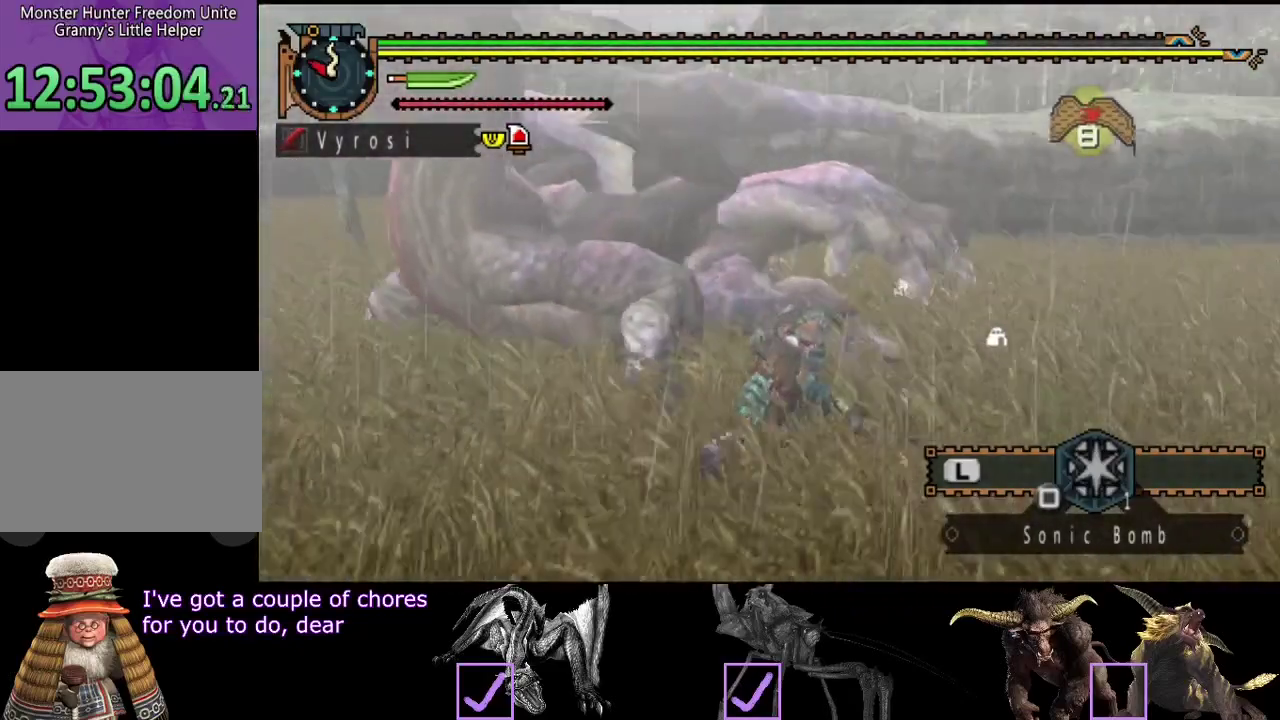
{"buttons": [], "left_stick": "right", "right_stick": "left", "events": [[50, "right_stick", "center"], [417, "right_stick", "left"]]}
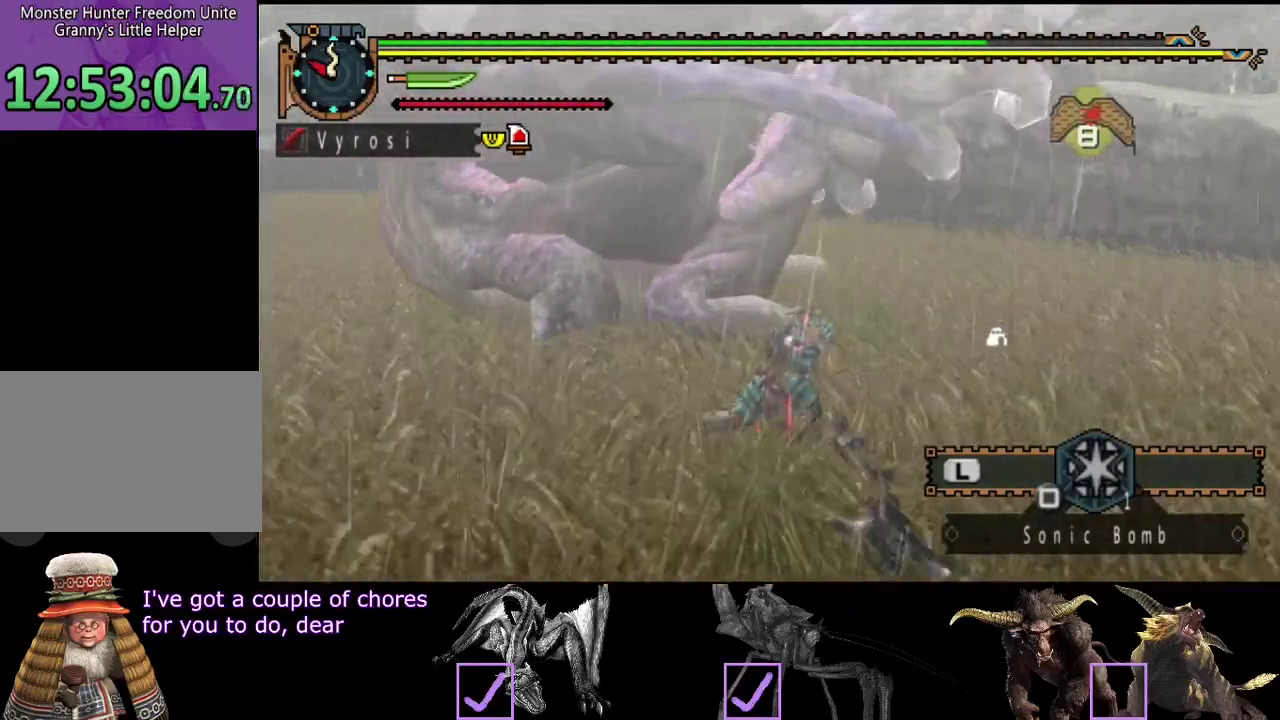
{"buttons": [], "left_stick": "down-right", "right_stick": "center", "events": [[167, "right_stick", "center"], [267, "left_stick", "down-right"]]}
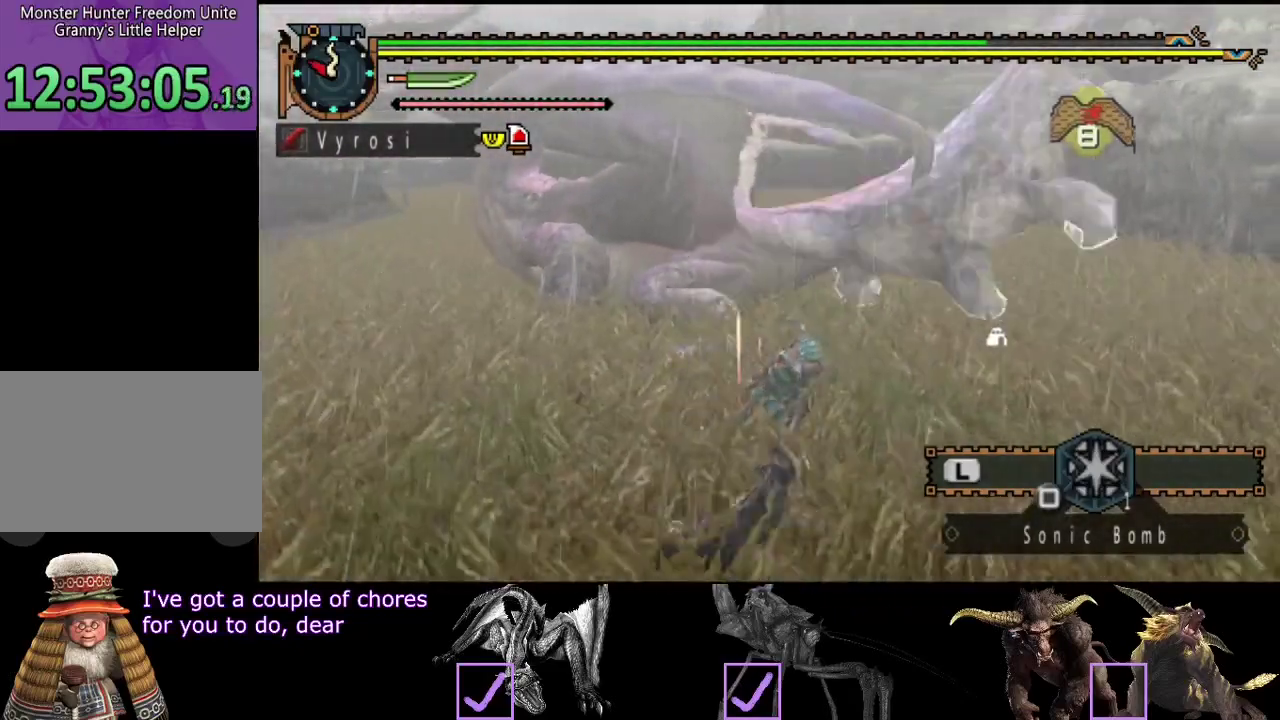
{"buttons": [], "left_stick": "down-right", "right_stick": "left", "events": [[400, "right_stick", "left"]]}
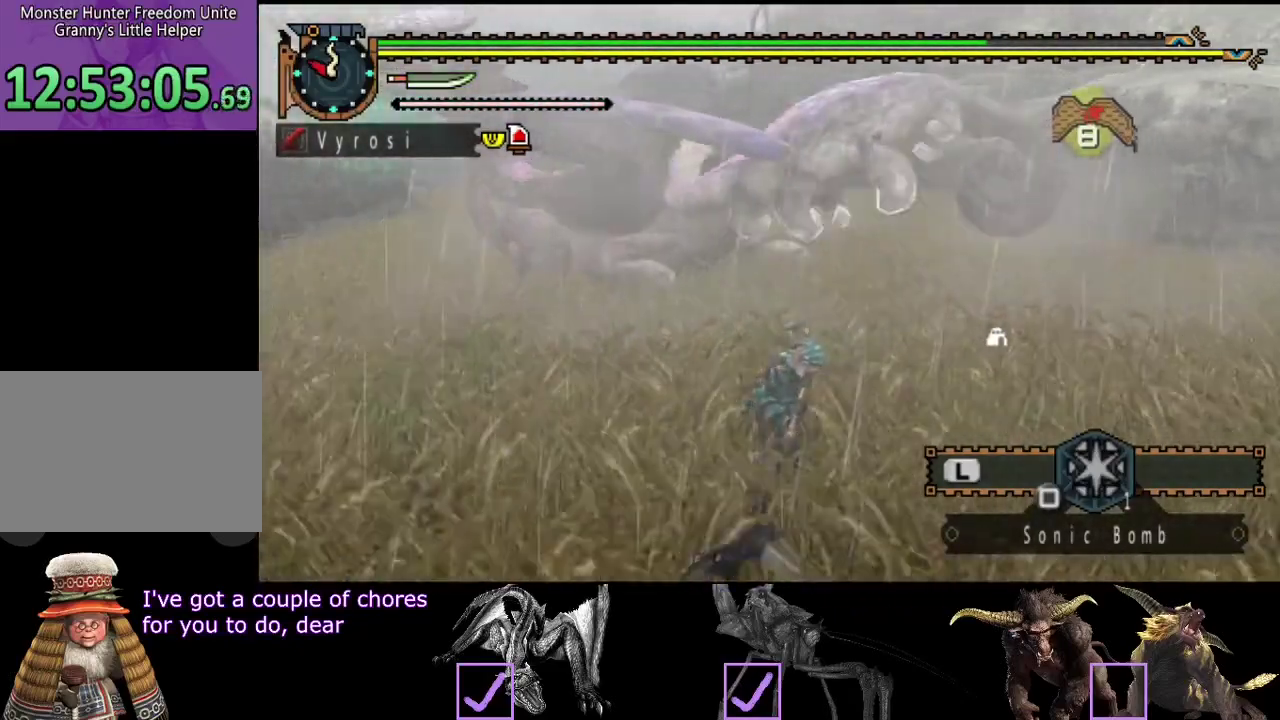
{"buttons": [], "left_stick": "down-right", "right_stick": "left", "events": [[150, "right_stick", "center"], [383, "right_stick", "left"]]}
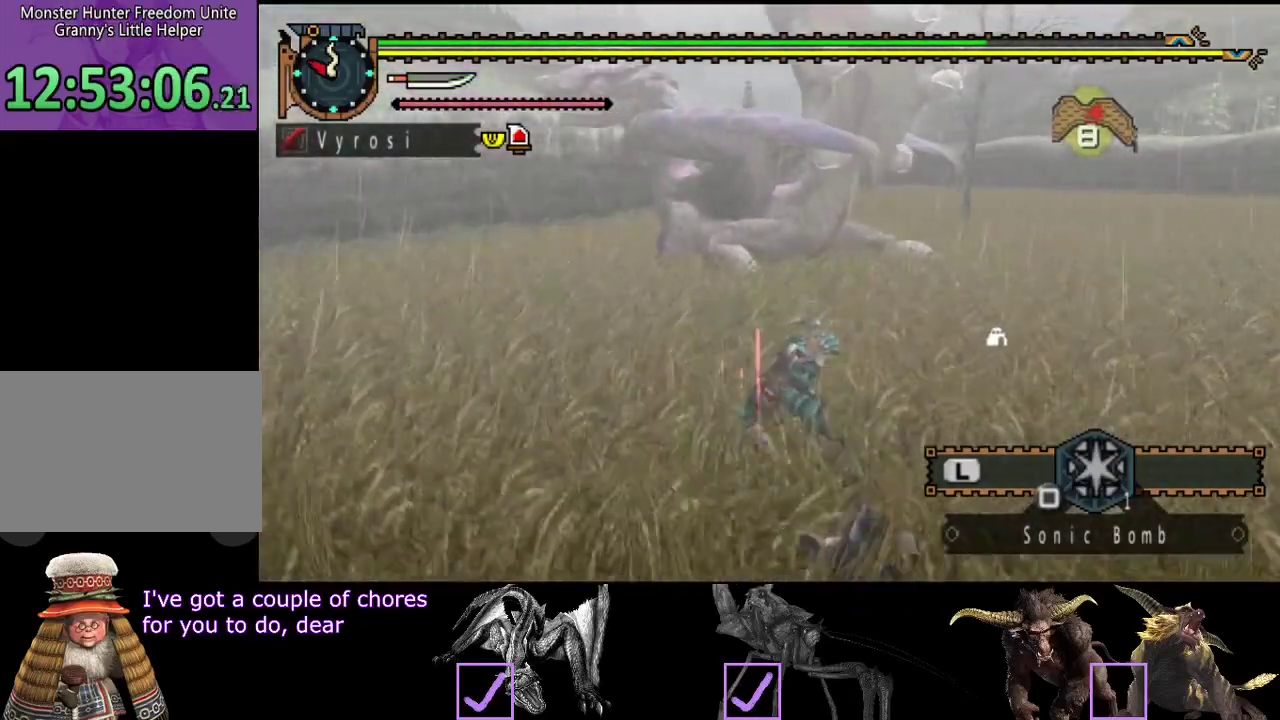
{"buttons": [], "left_stick": "down-right", "right_stick": "left", "events": [[83, "right_stick", "center"], [383, "right_stick", "left"]]}
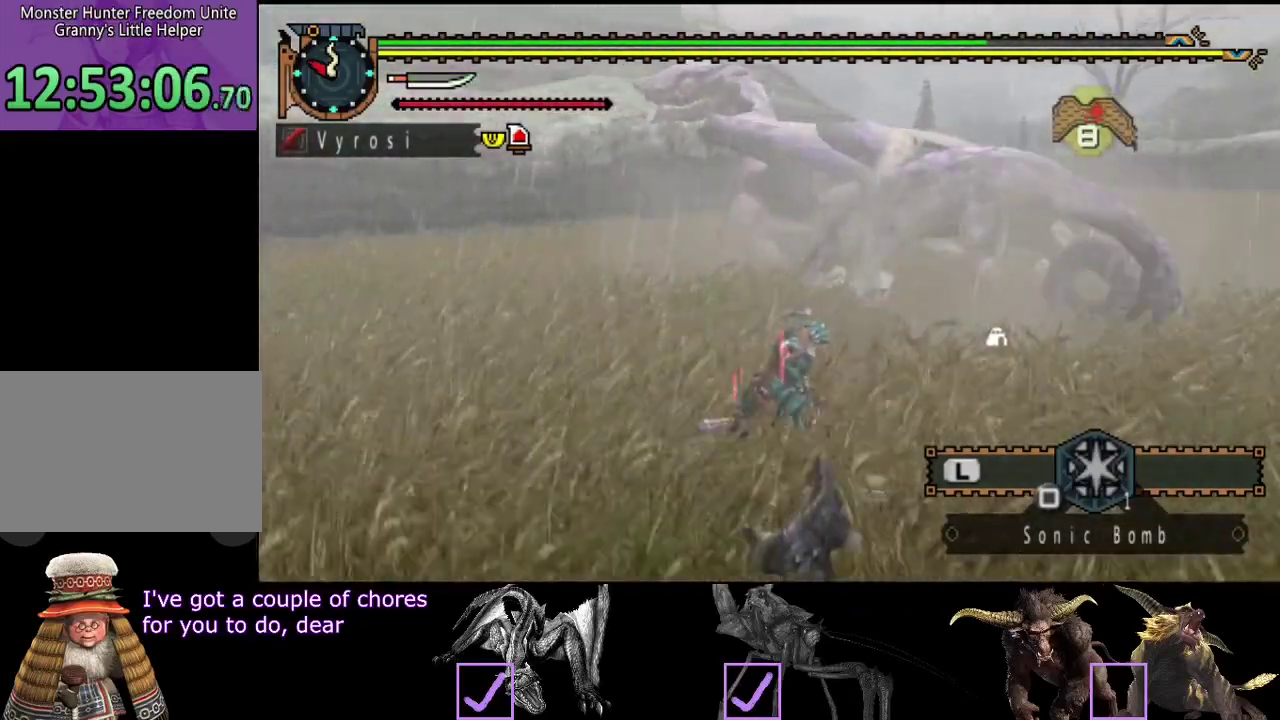
{"buttons": [], "left_stick": "down-right", "right_stick": "center", "events": [[33, "right_stick", "up-left"], [83, "right_stick", "center"]]}
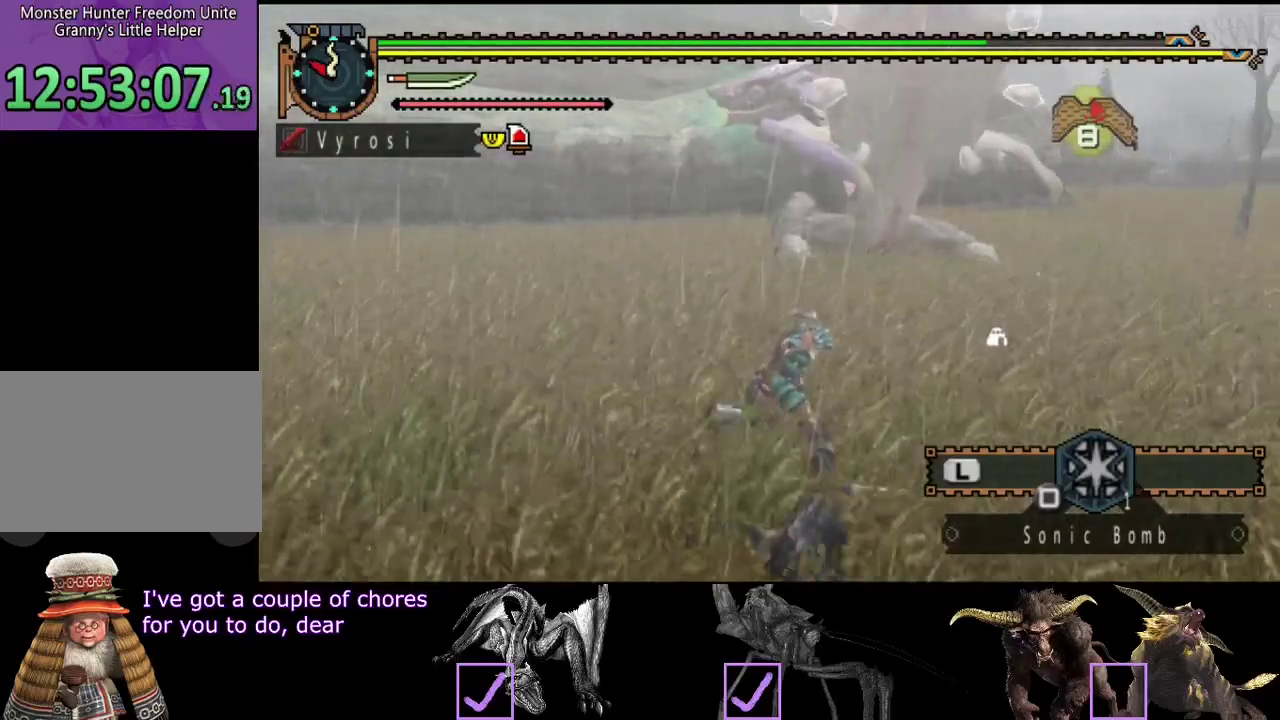
{"buttons": [], "left_stick": "down-right", "right_stick": "center", "events": []}
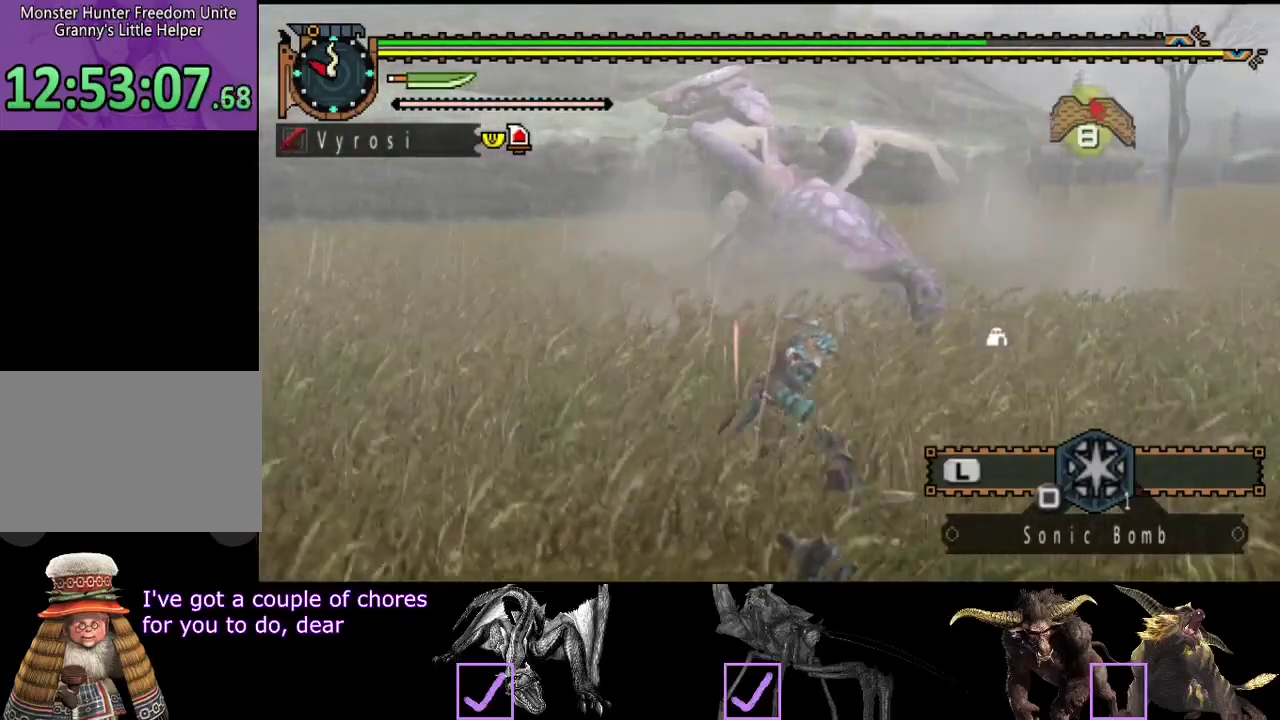
{"buttons": [], "left_stick": "center", "right_stick": "center", "events": [[167, "left_stick", "up-right"], [300, "left_stick", "center"]]}
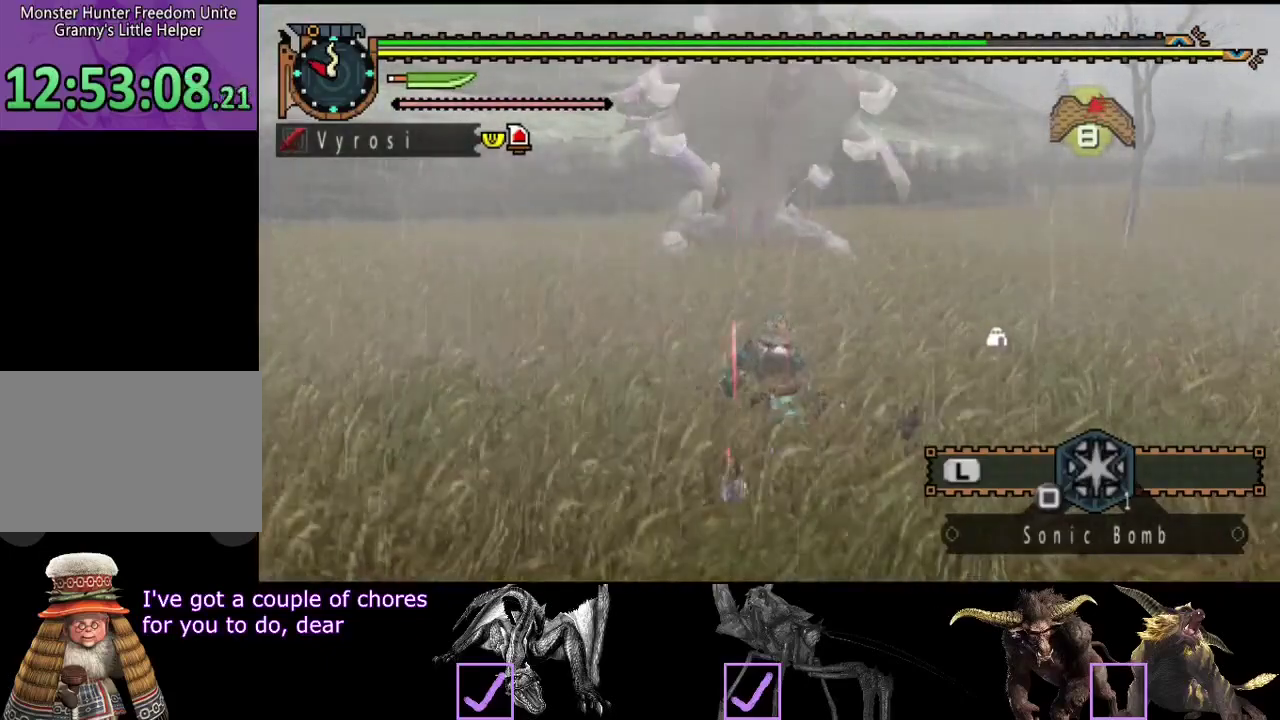
{"buttons": [], "left_stick": "center", "right_stick": "center", "events": []}
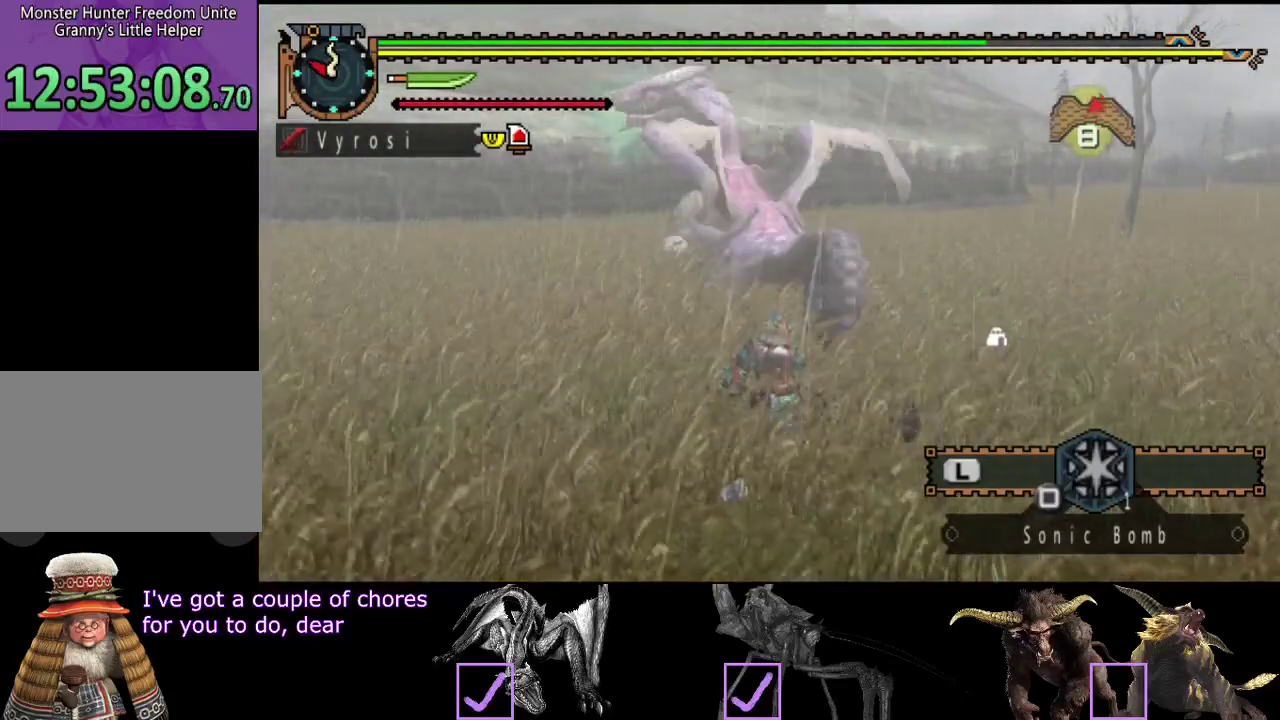
{"buttons": [], "left_stick": "center", "right_stick": "center", "events": []}
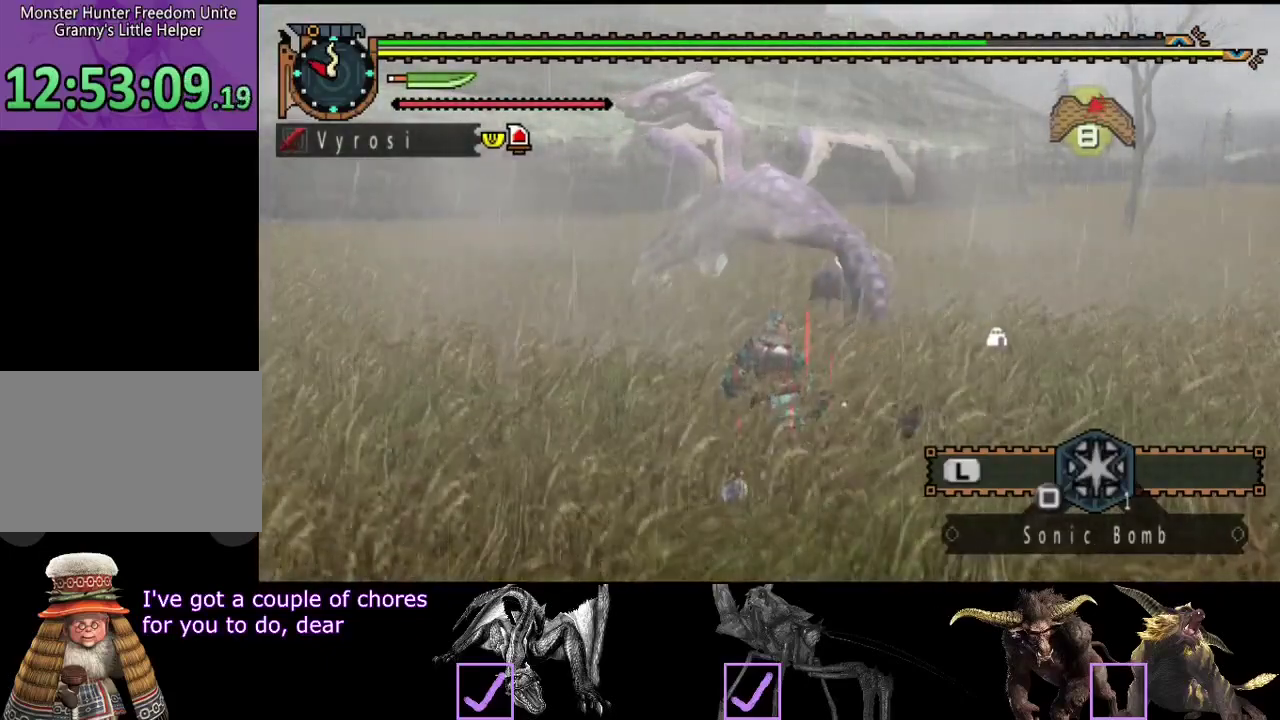
{"buttons": [], "left_stick": "up", "right_stick": "center", "events": [[150, "left_stick", "up"], [217, "TRIANGLE", "down"], [317, "TRIANGLE", "up"]]}
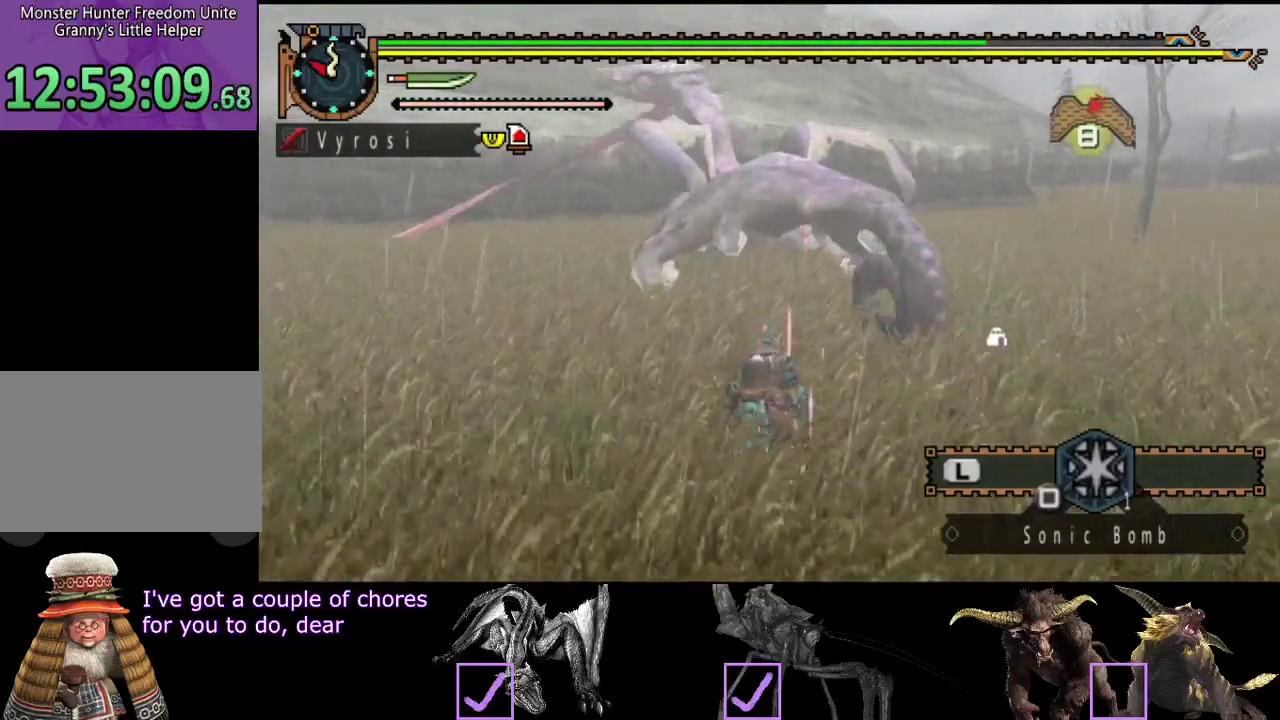
{"buttons": [], "left_stick": "up-right", "right_stick": "center", "events": [[83, "left_stick", "up-right"], [183, "right_stick", "right"], [217, "R2", "down"], [283, "right_stick", "center"], [317, "R2", "up"], [367, "R2", "down"], [467, "R2", "up"]]}
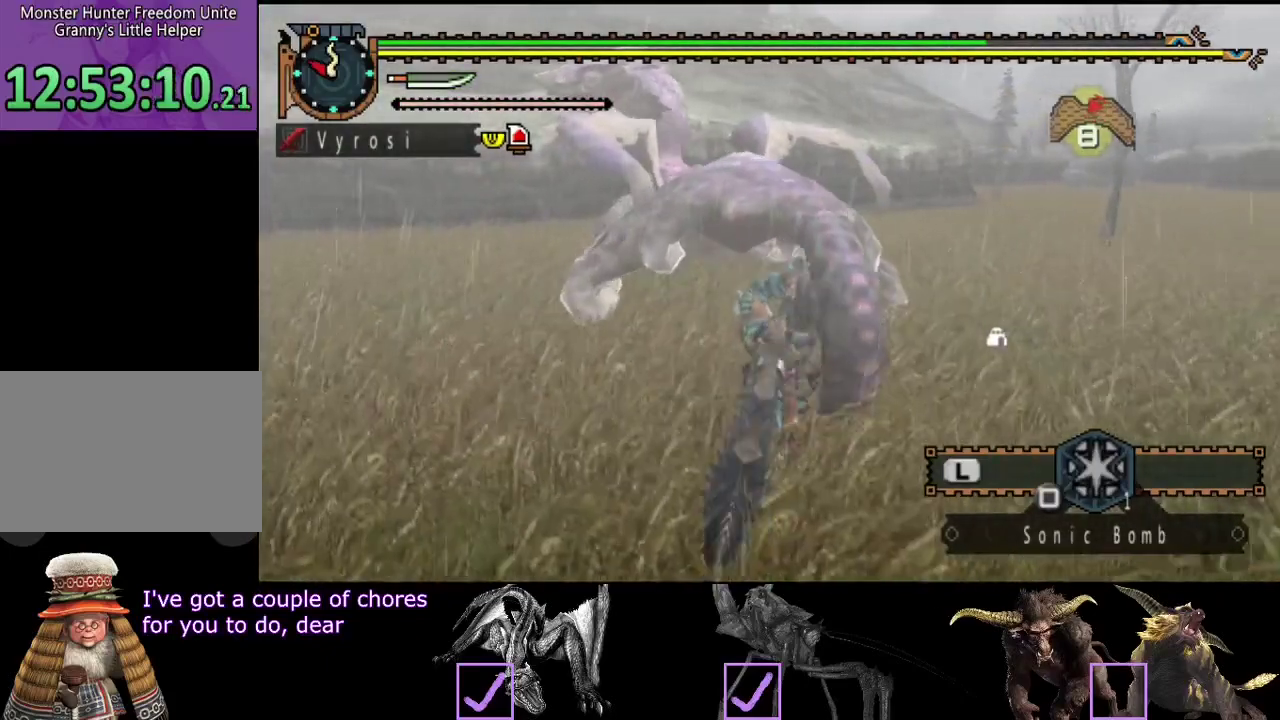
{"buttons": [], "left_stick": "up-right", "right_stick": "center", "events": [[33, "R2", "down"], [133, "R2", "up"], [233, "R2", "down"], [300, "R2", "up"], [400, "R2", "down"], [467, "R2", "up"]]}